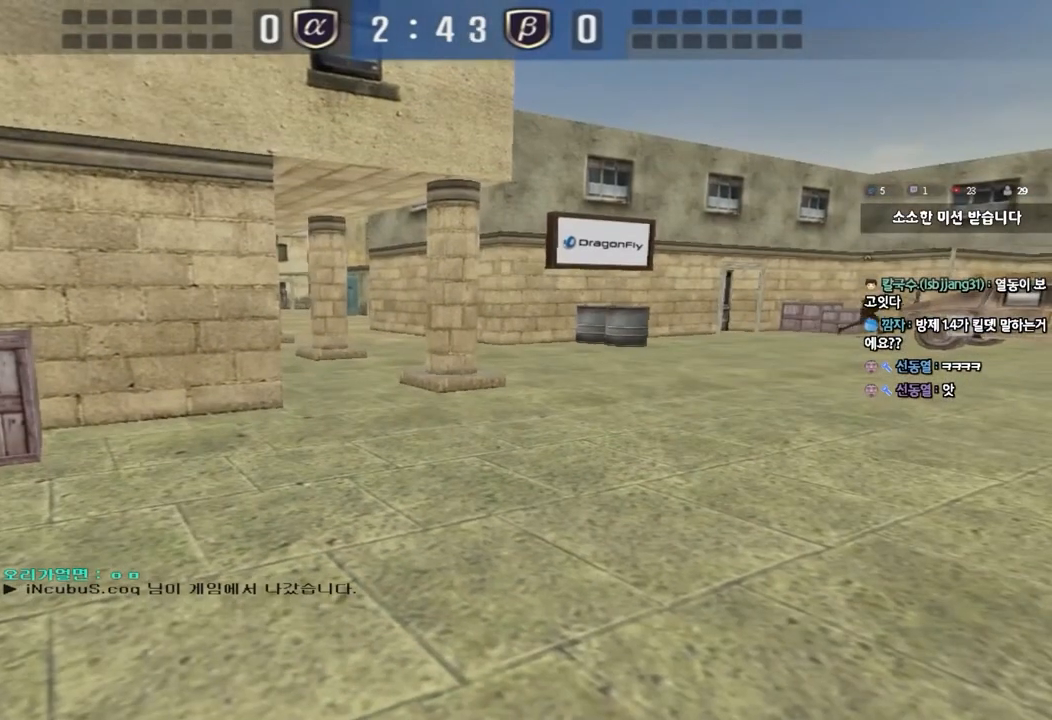
Gameplay with keyboard; each line is a JSON object with the keys held at the frame after it. "events" lists presses ("down") and releases ("up") of "a", "ctrl", "d", "e", "f", "q", "r", "s", "shift", "space", "tab" and "w" between this image and that frame as [ms after this image, input, new state], when the widget could be followed in between. No other keys are recorded. Mouse input is not recorded.
{"keys": ["tab"], "events": [[433, "tab", "down"]]}
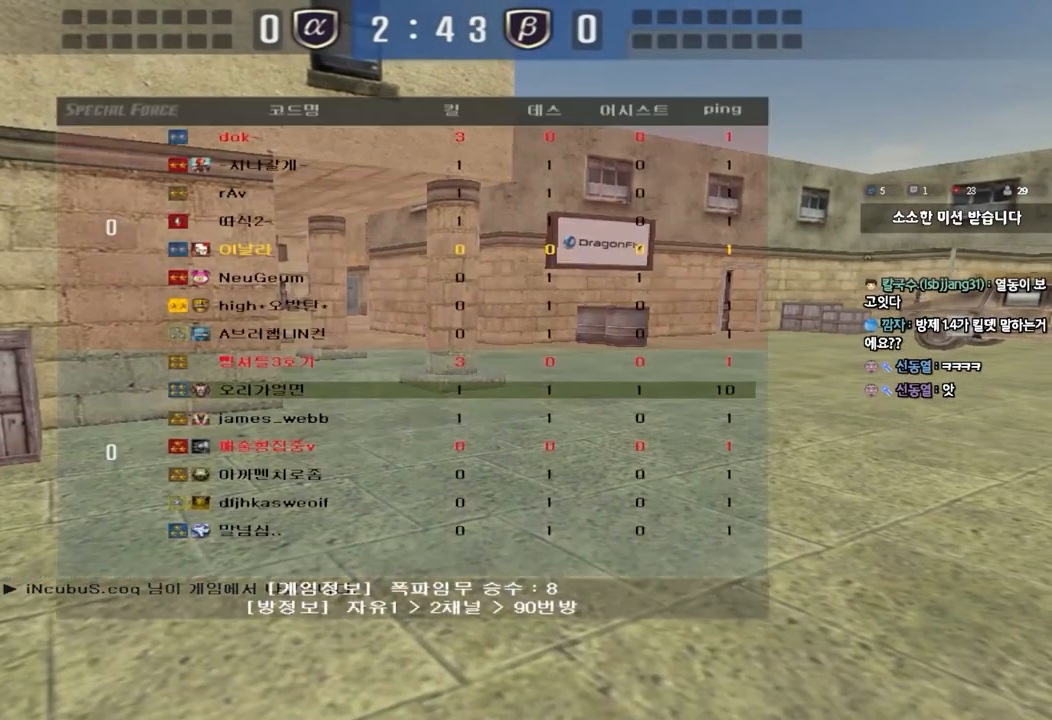
{"keys": ["s"], "events": [[83, "tab", "up"], [450, "s", "down"]]}
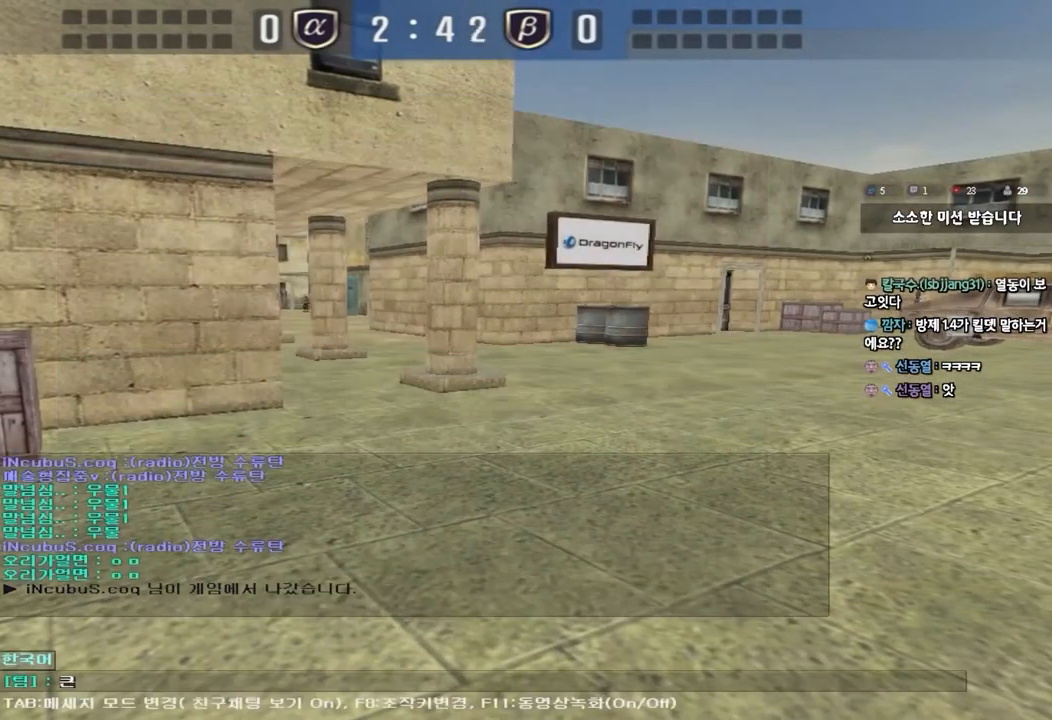
{"keys": [], "events": [[17, "f", "down"], [67, "s", "up"], [100, "f", "up"], [300, "f", "down"], [433, "f", "up"]]}
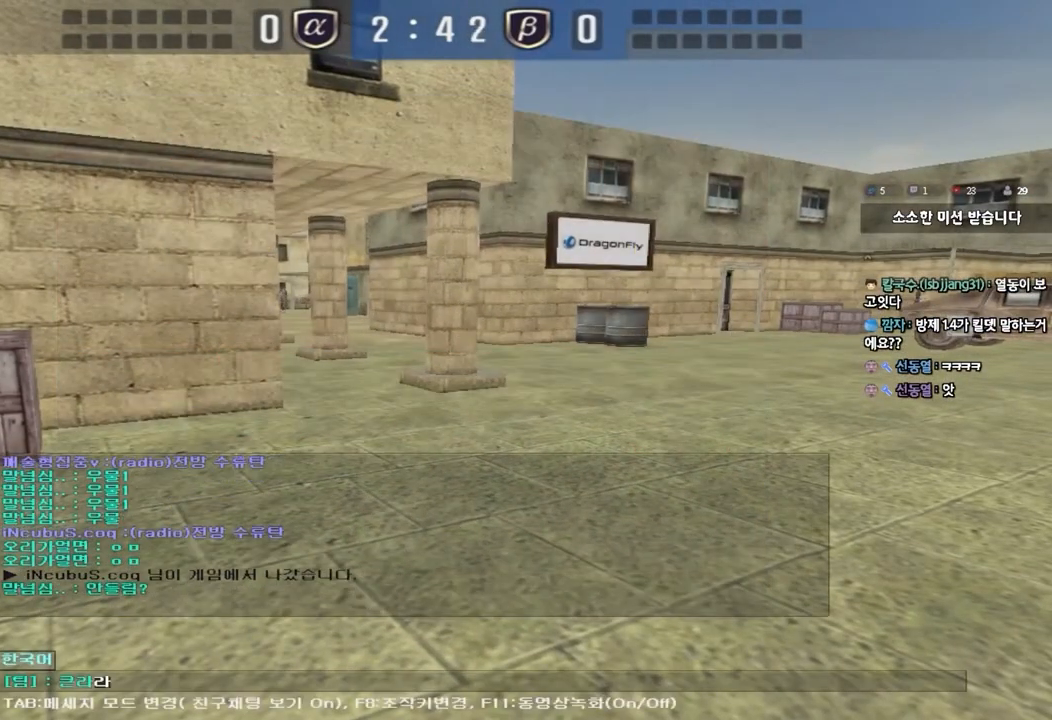
{"keys": [], "events": [[433, "r", "down"], [500, "r", "up"]]}
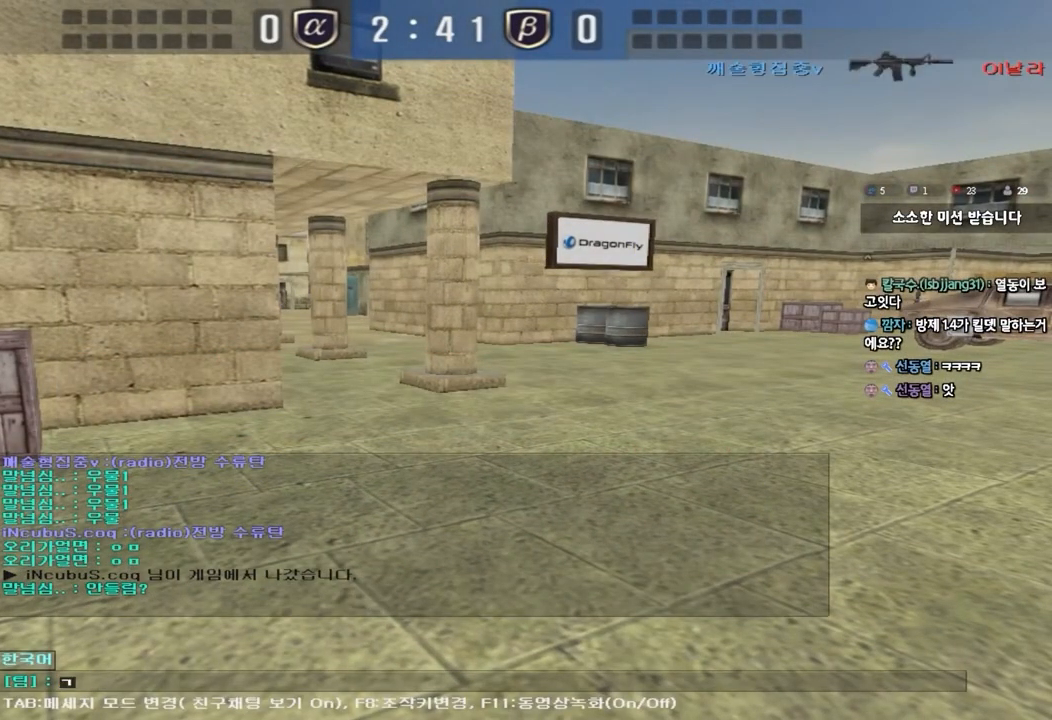
{"keys": [], "events": [[83, "r", "down"], [167, "r", "up"]]}
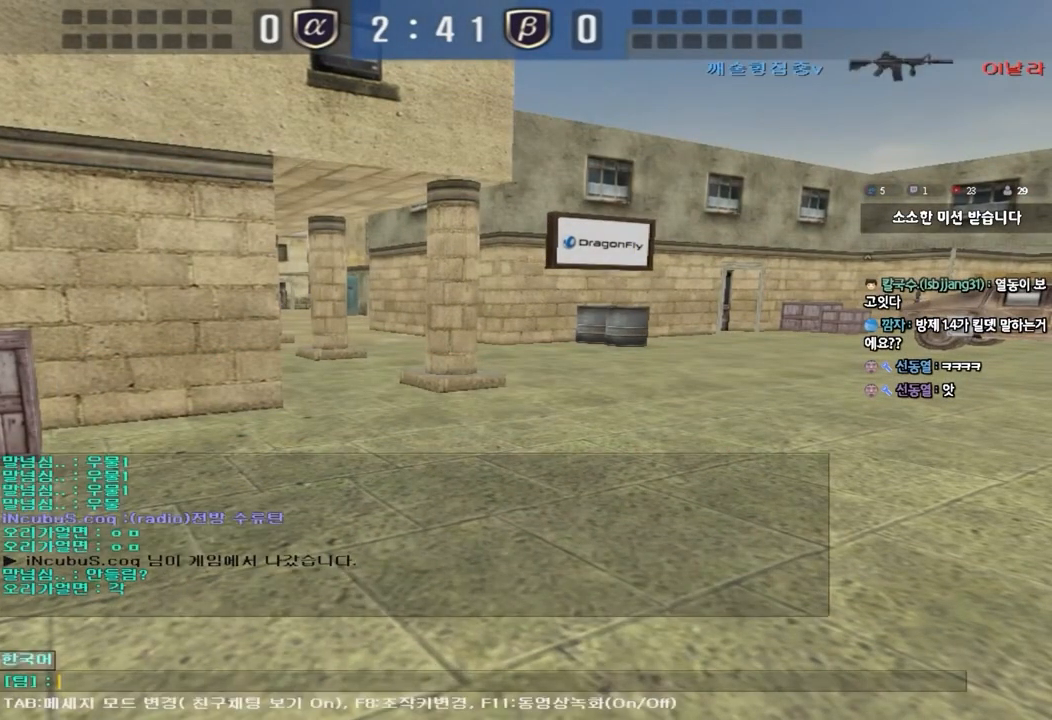
{"keys": ["s"], "events": [[417, "s", "down"]]}
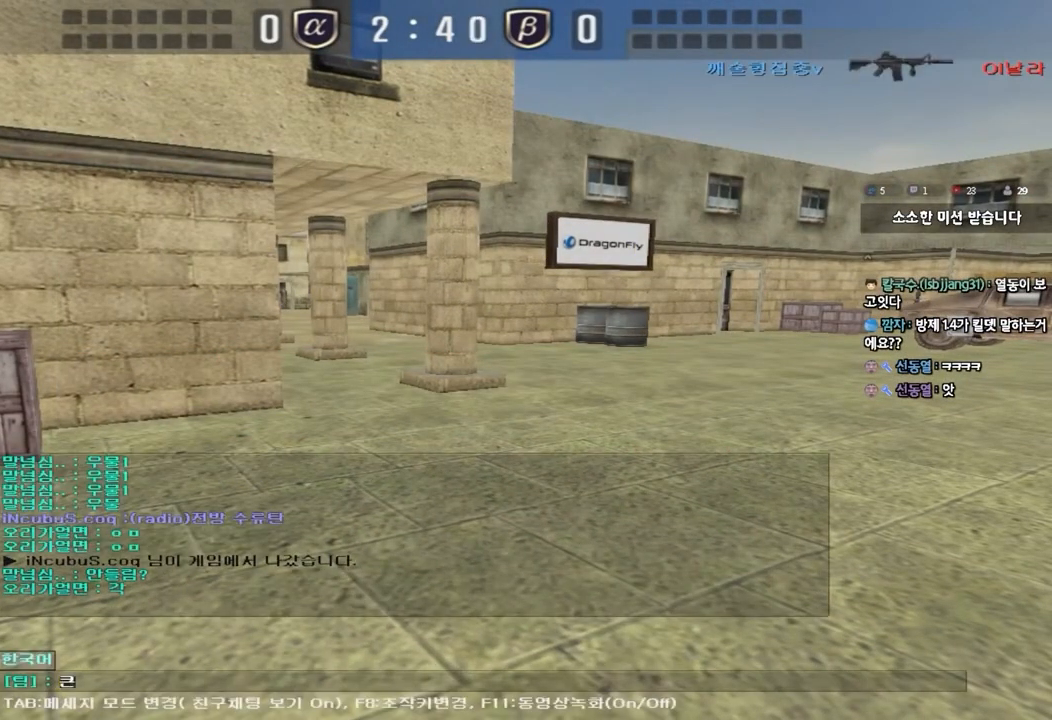
{"keys": [], "events": [[17, "d", "down"], [67, "s", "up"], [117, "d", "up"], [183, "s", "down"], [267, "s", "up"]]}
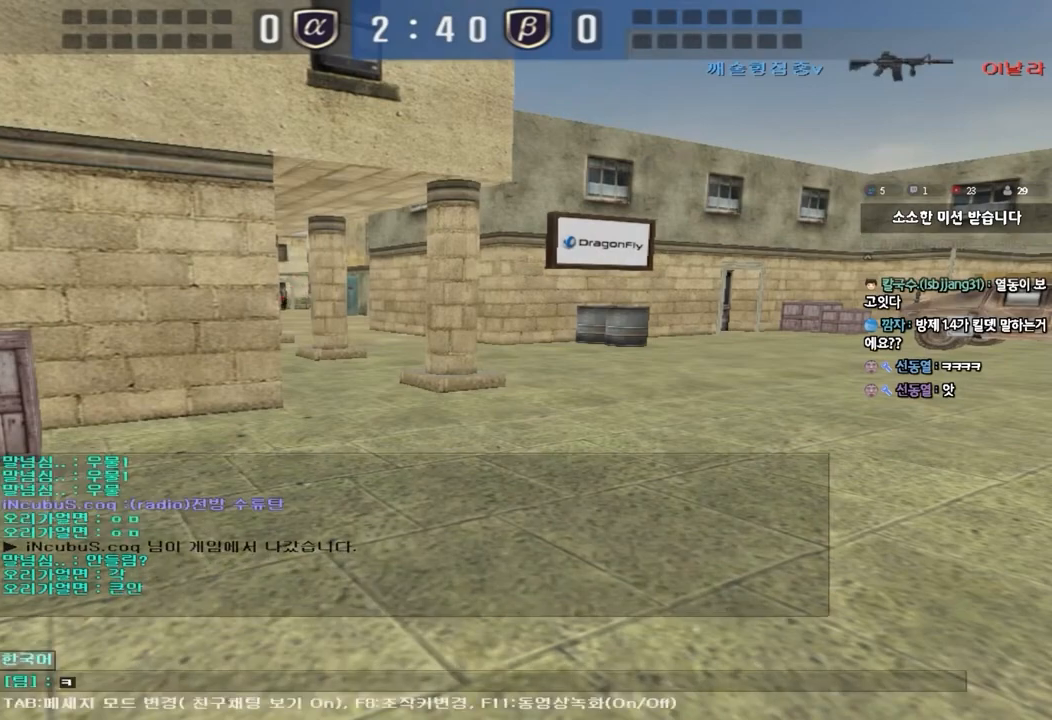
{"keys": [], "events": [[133, "s", "down"], [267, "s", "up"], [400, "d", "down"], [500, "d", "up"]]}
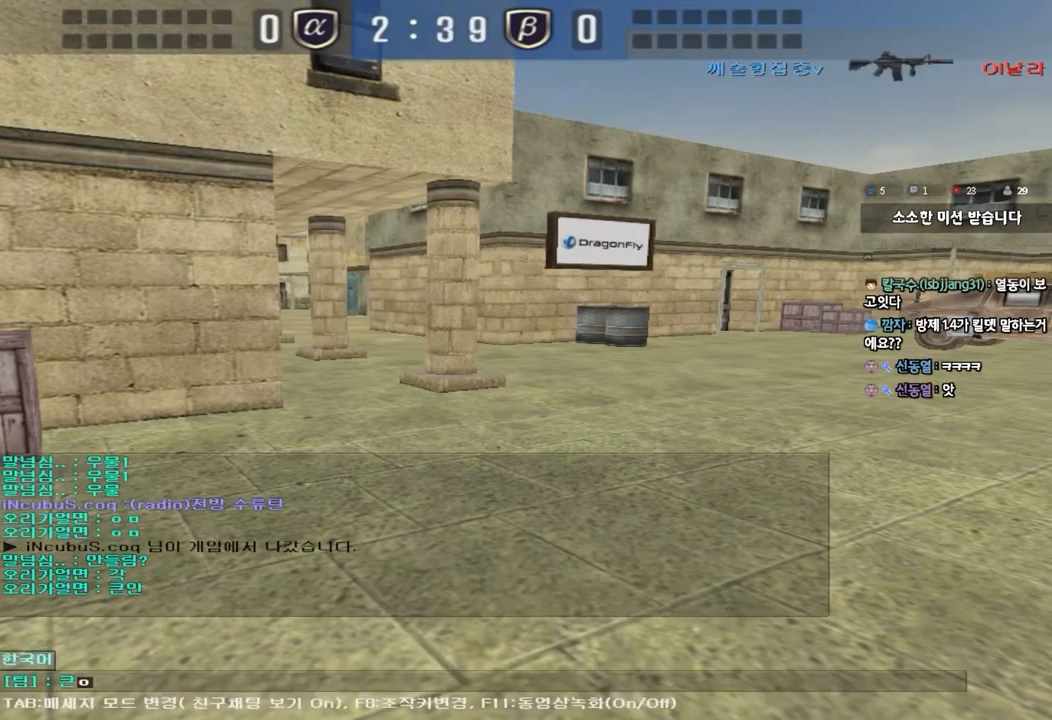
{"keys": [], "events": [[83, "s", "down"], [167, "s", "up"]]}
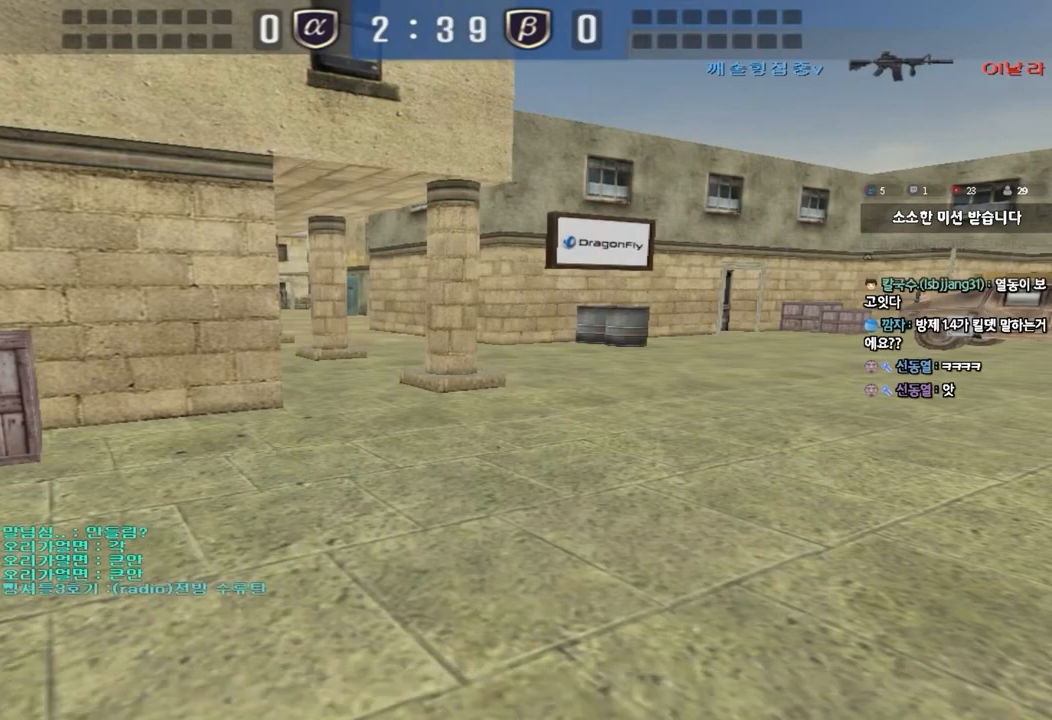
{"keys": [], "events": []}
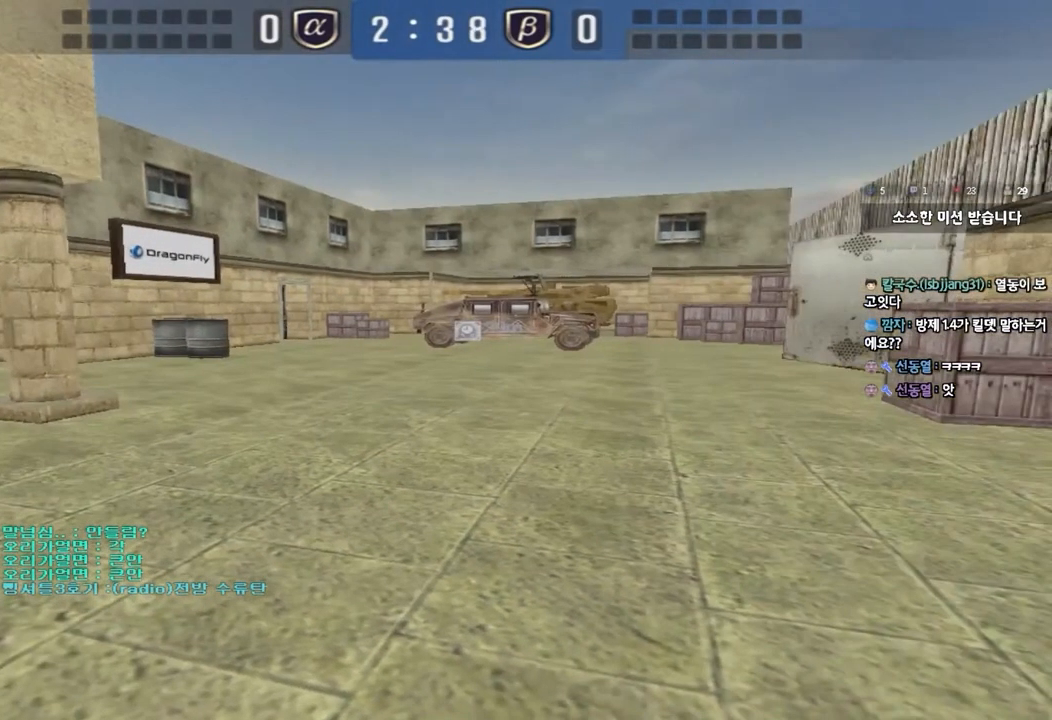
{"keys": ["tab"], "events": [[317, "tab", "down"]]}
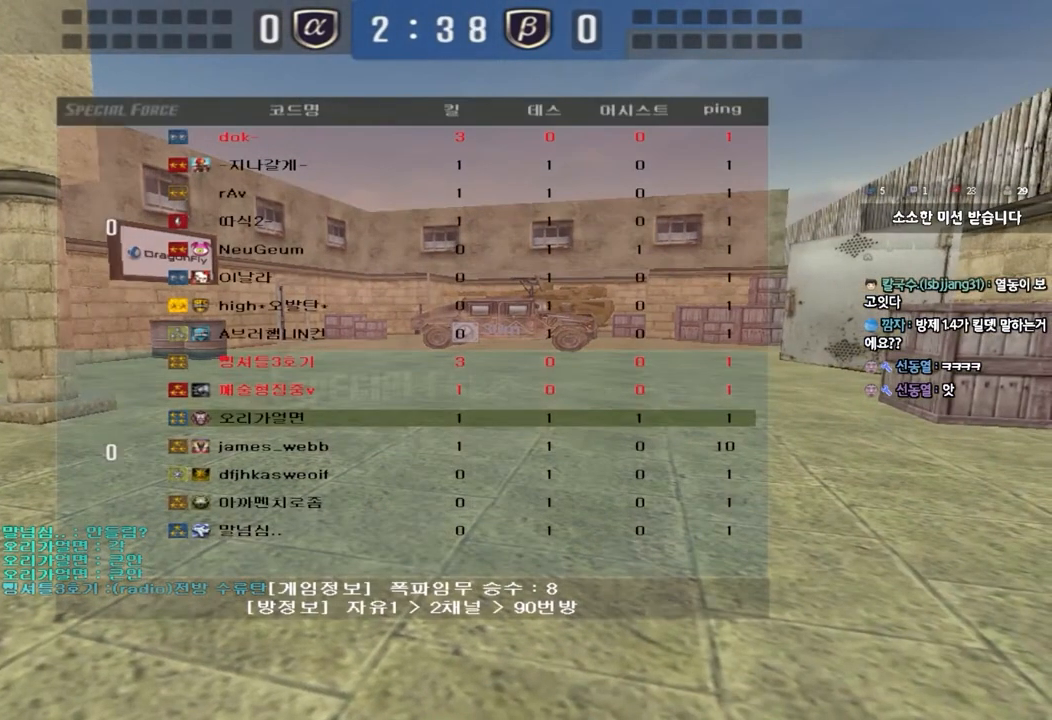
{"keys": ["tab"], "events": []}
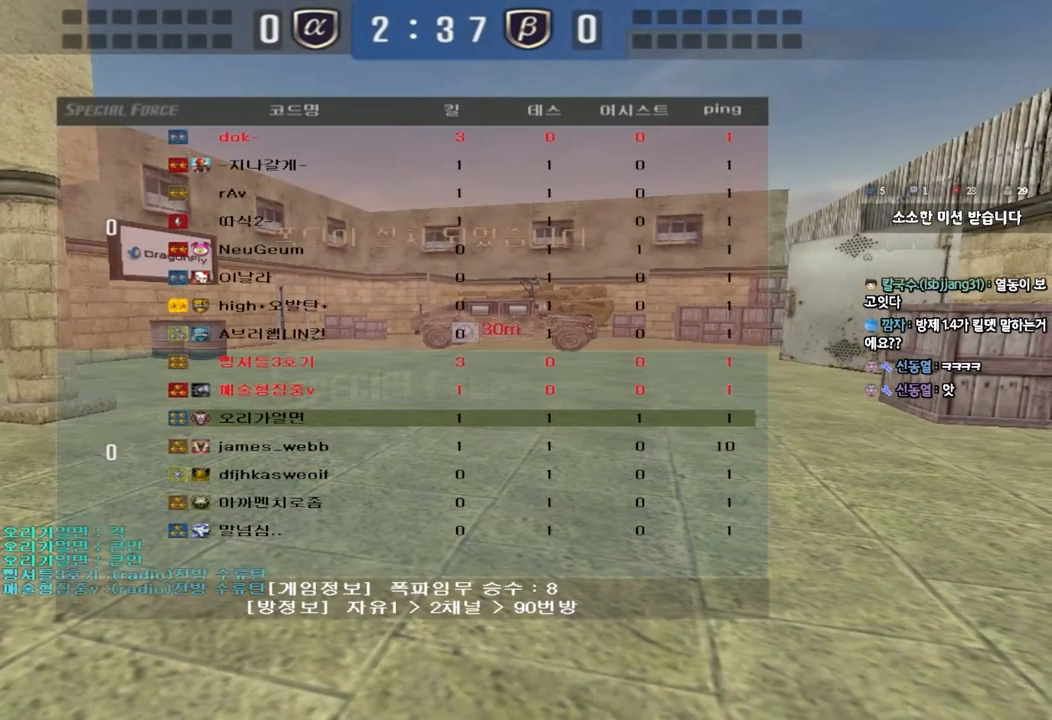
{"keys": ["tab"], "events": []}
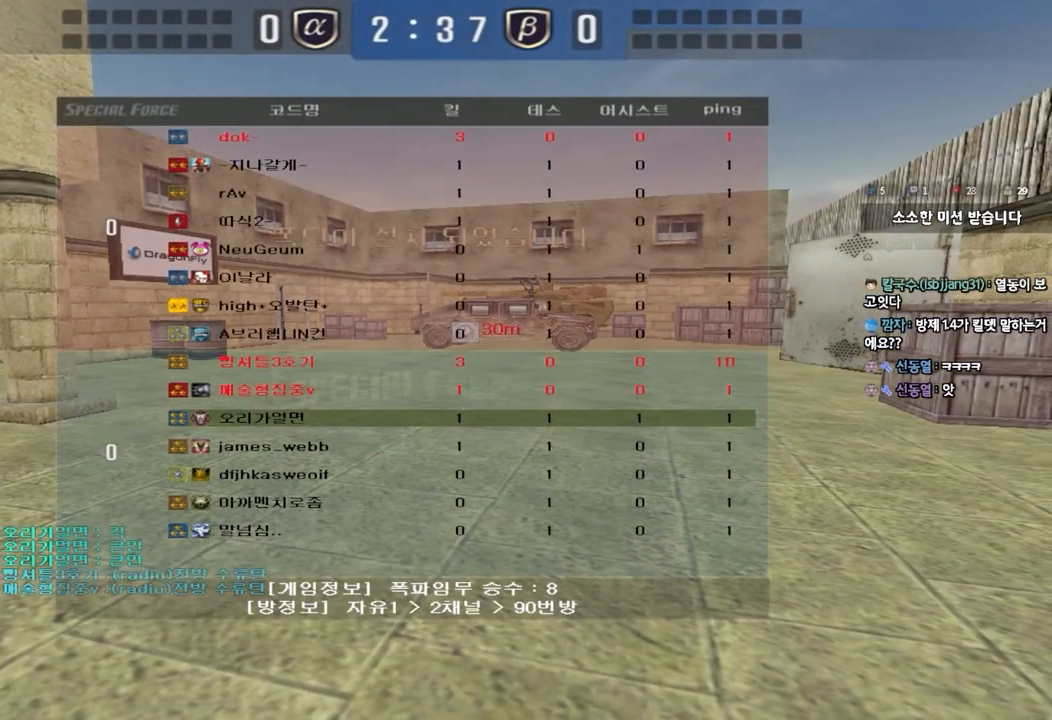
{"keys": [], "events": [[67, "tab", "up"]]}
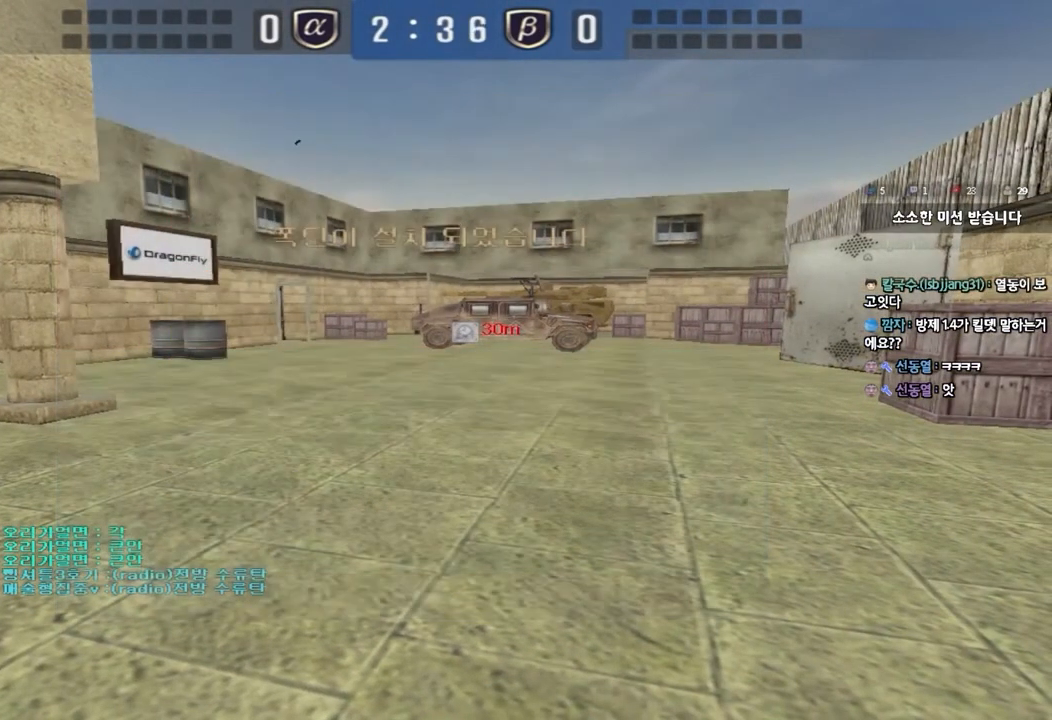
{"keys": [], "events": []}
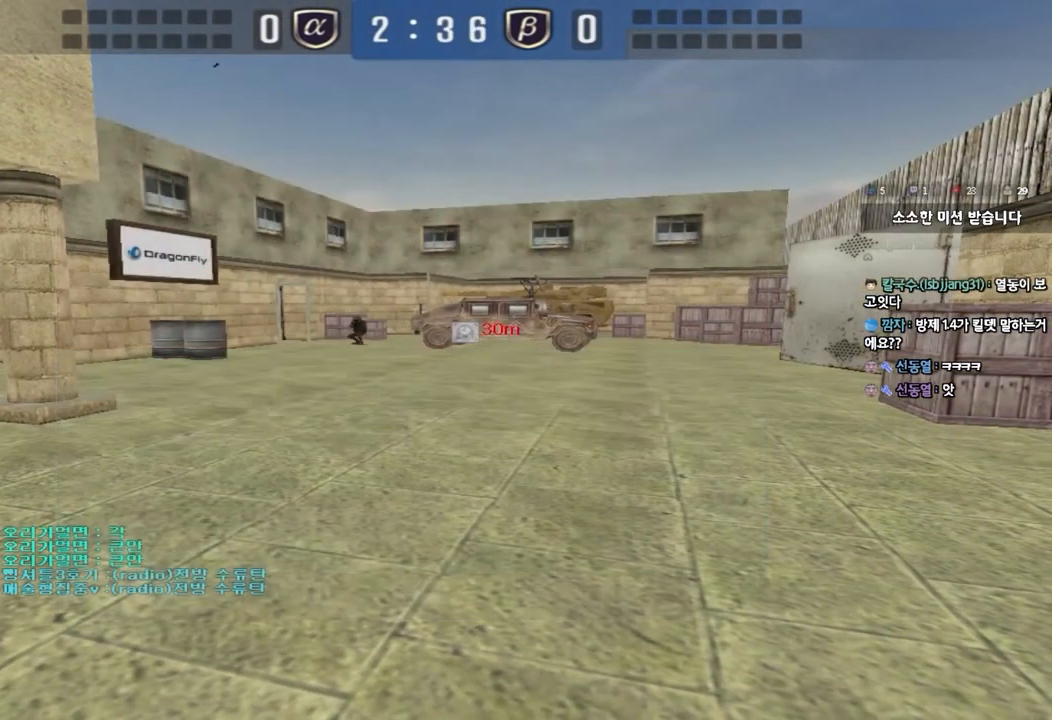
{"keys": [], "events": []}
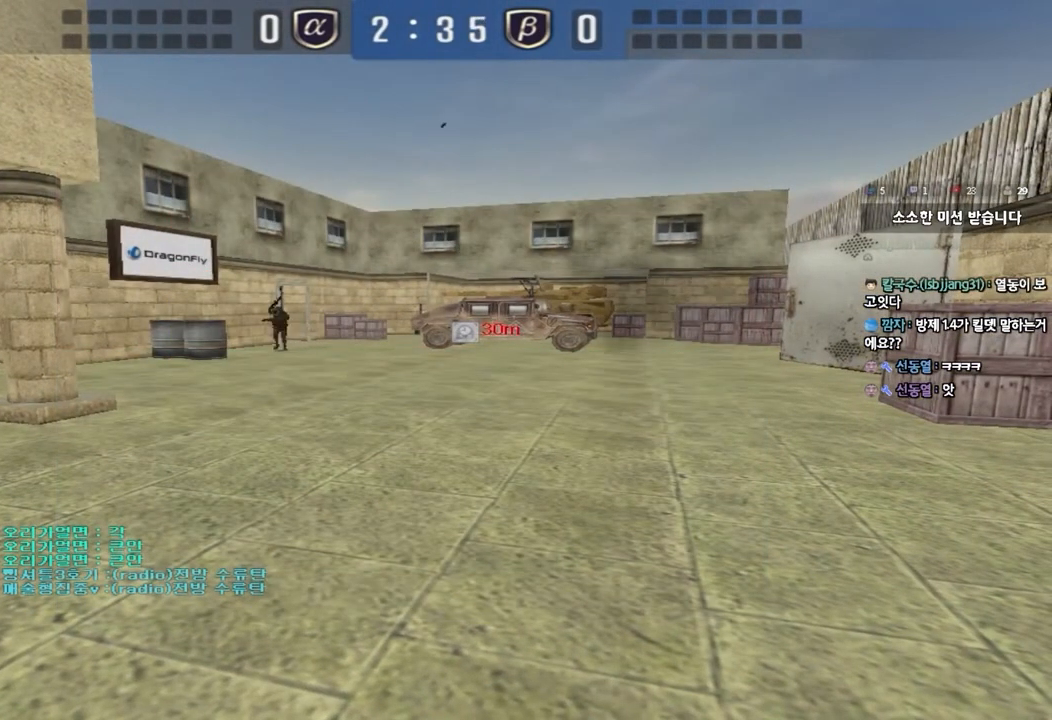
{"keys": ["e", "s"], "events": [[150, "s", "down"], [233, "s", "up"], [300, "r", "down"], [383, "r", "up"], [433, "s", "down"], [500, "e", "down"]]}
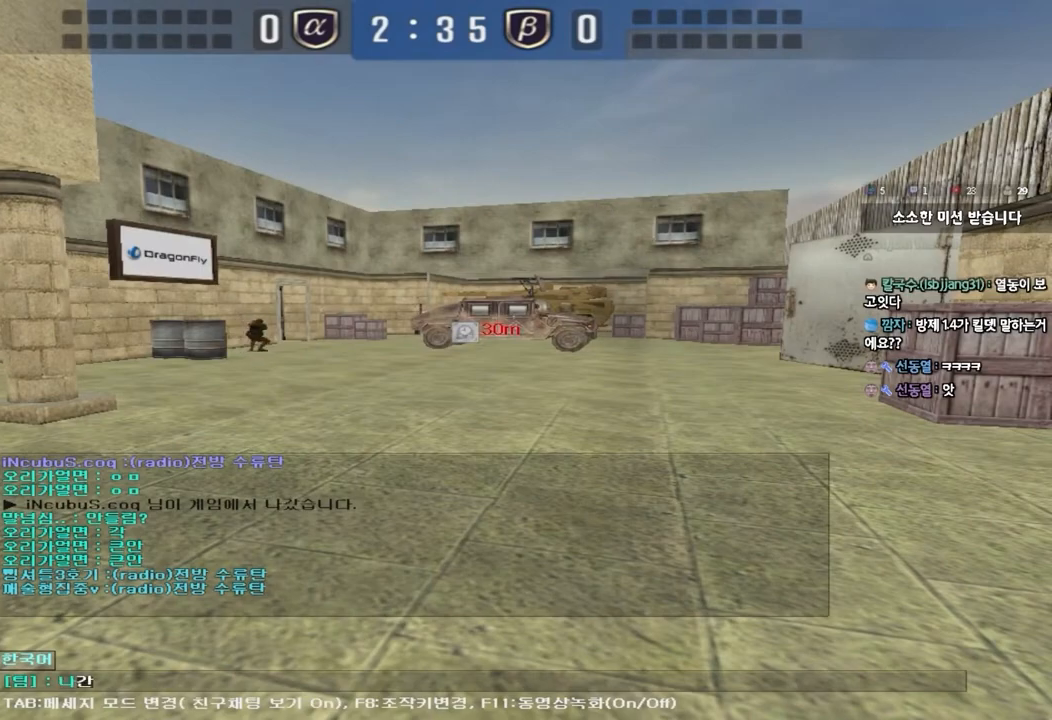
{"keys": [], "events": [[50, "s", "up"], [83, "e", "up"]]}
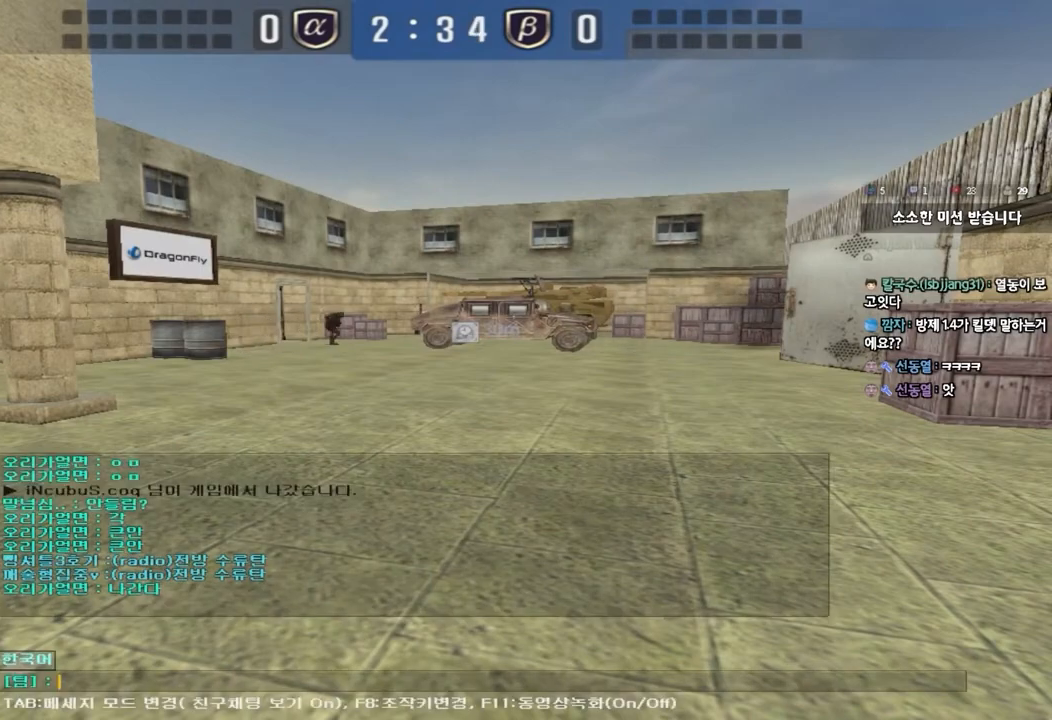
{"keys": [], "events": []}
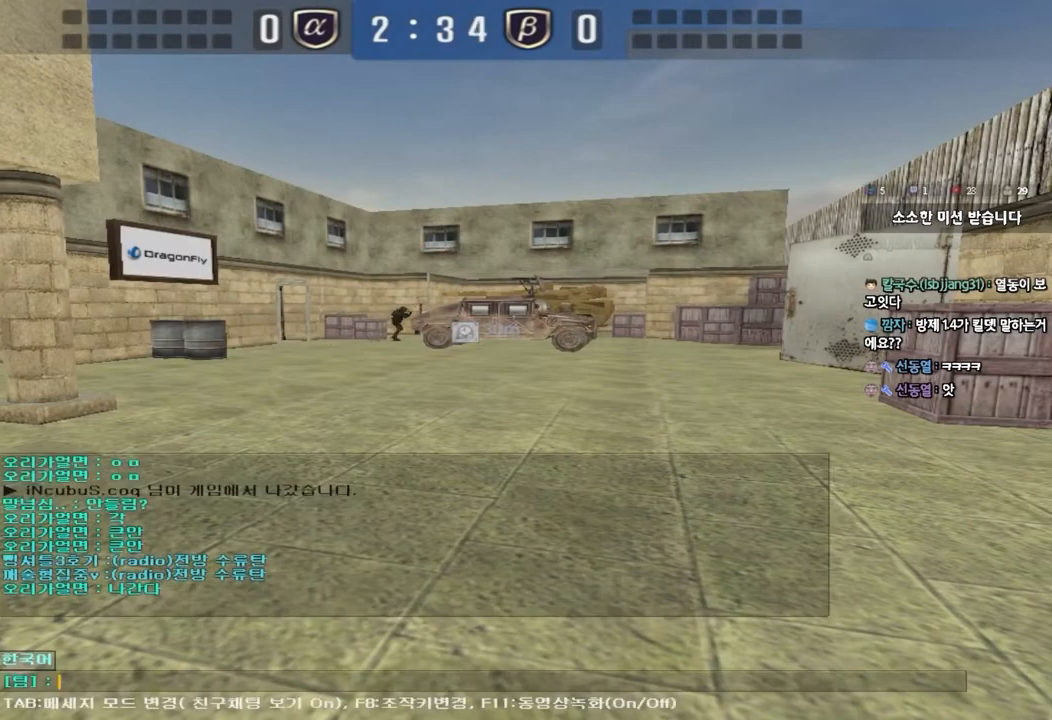
{"keys": [], "events": []}
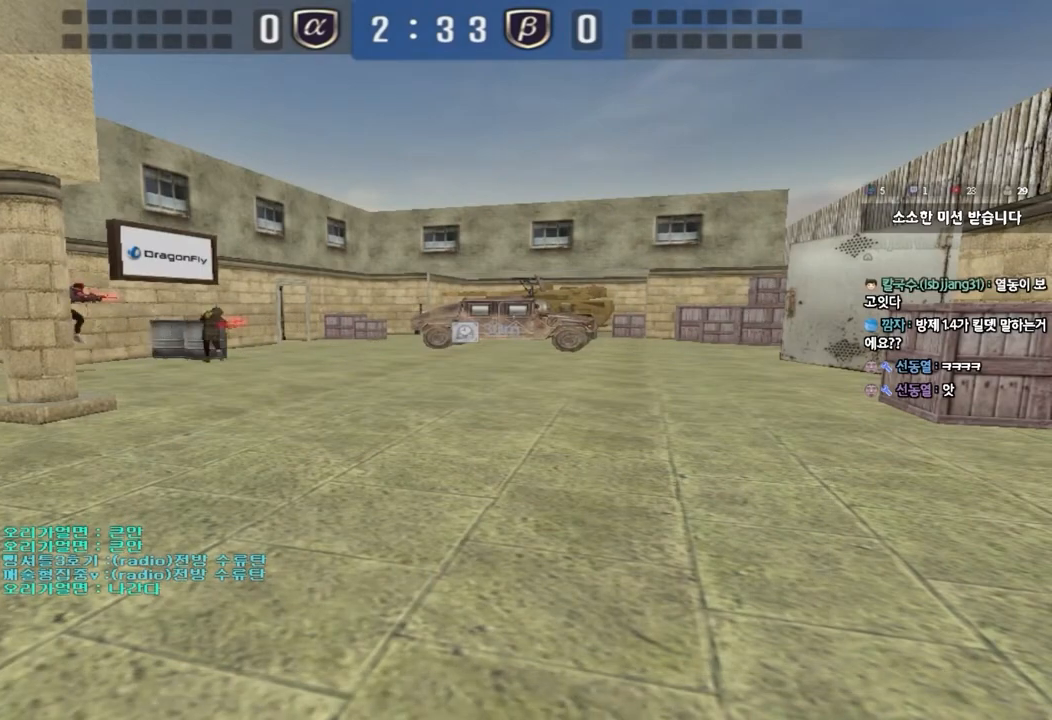
{"keys": [], "events": []}
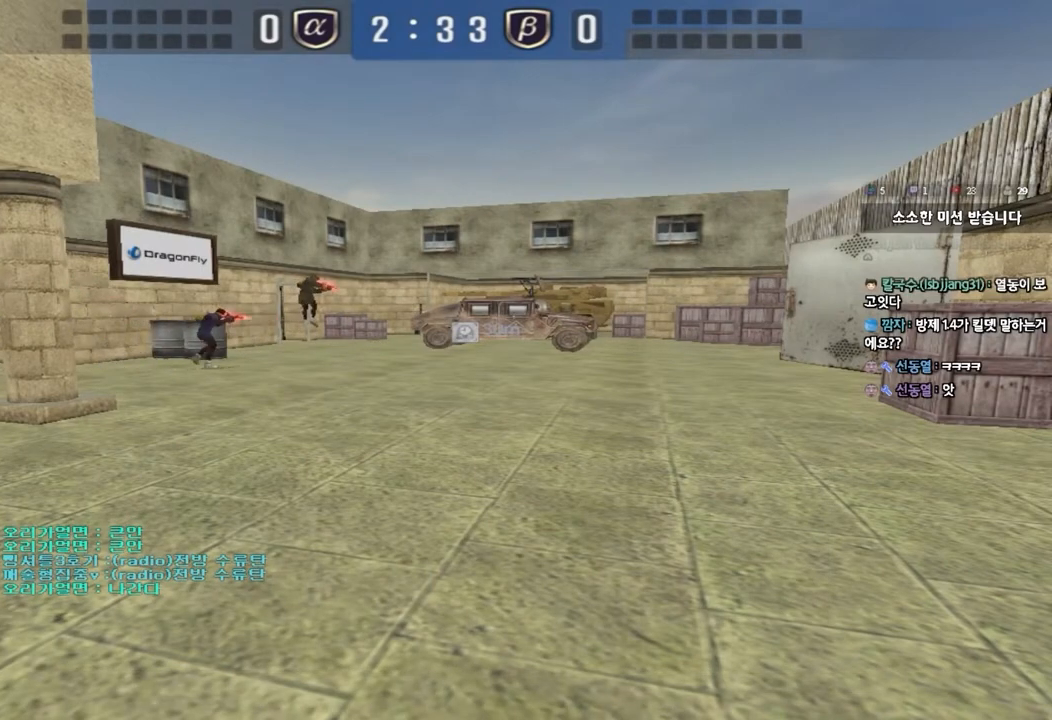
{"keys": [], "events": []}
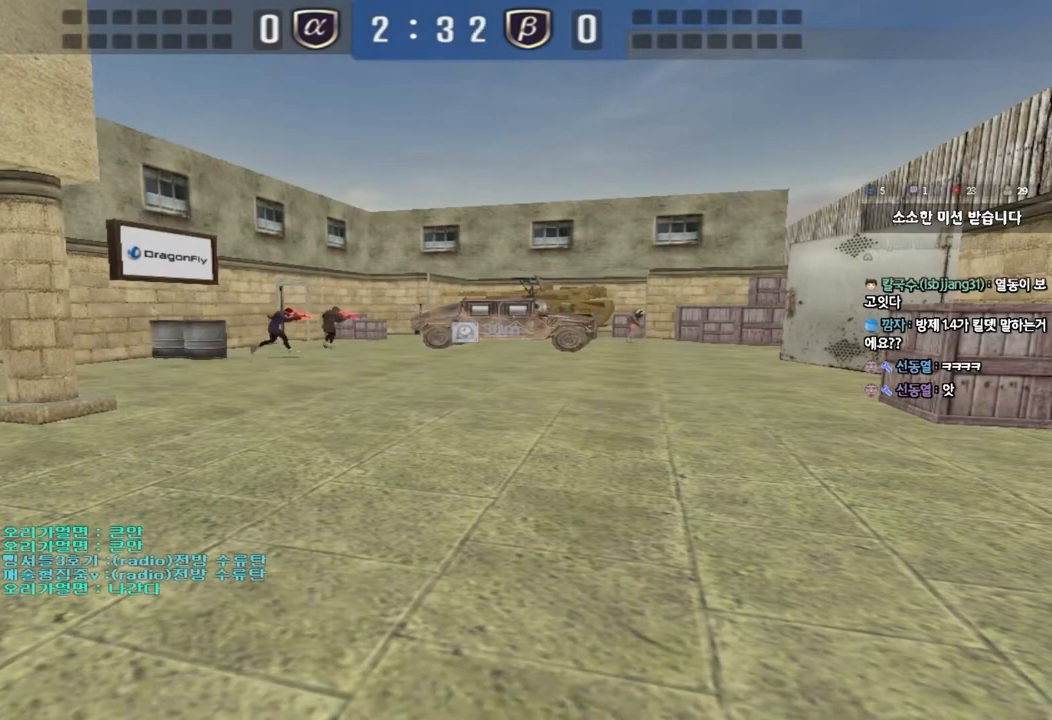
{"keys": [], "events": []}
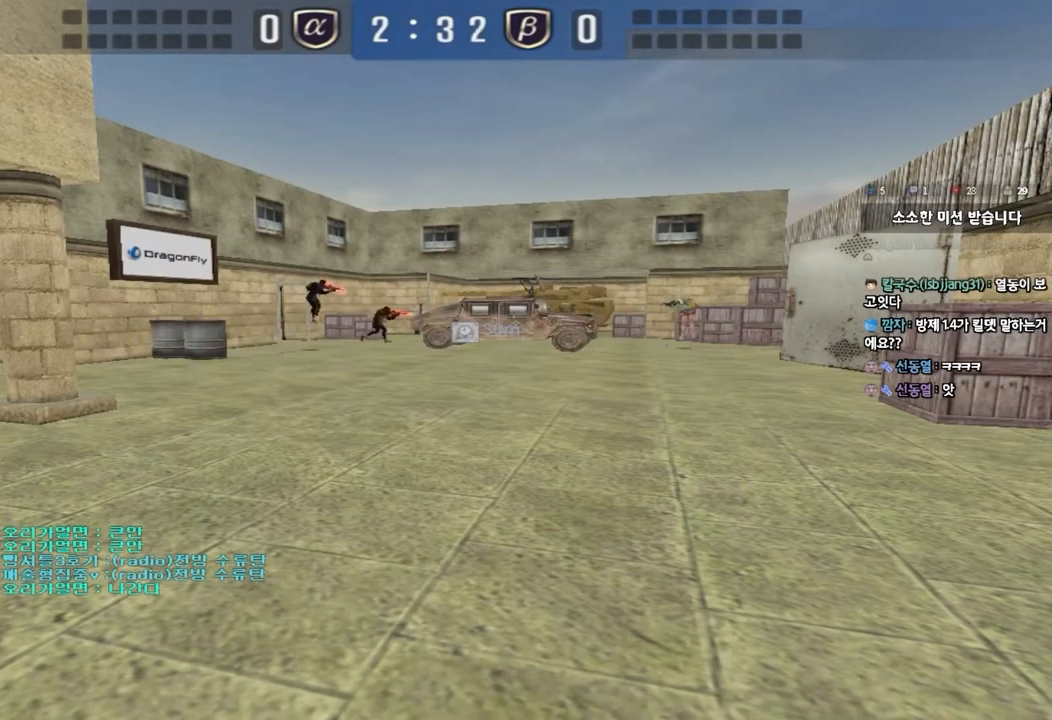
{"keys": [], "events": []}
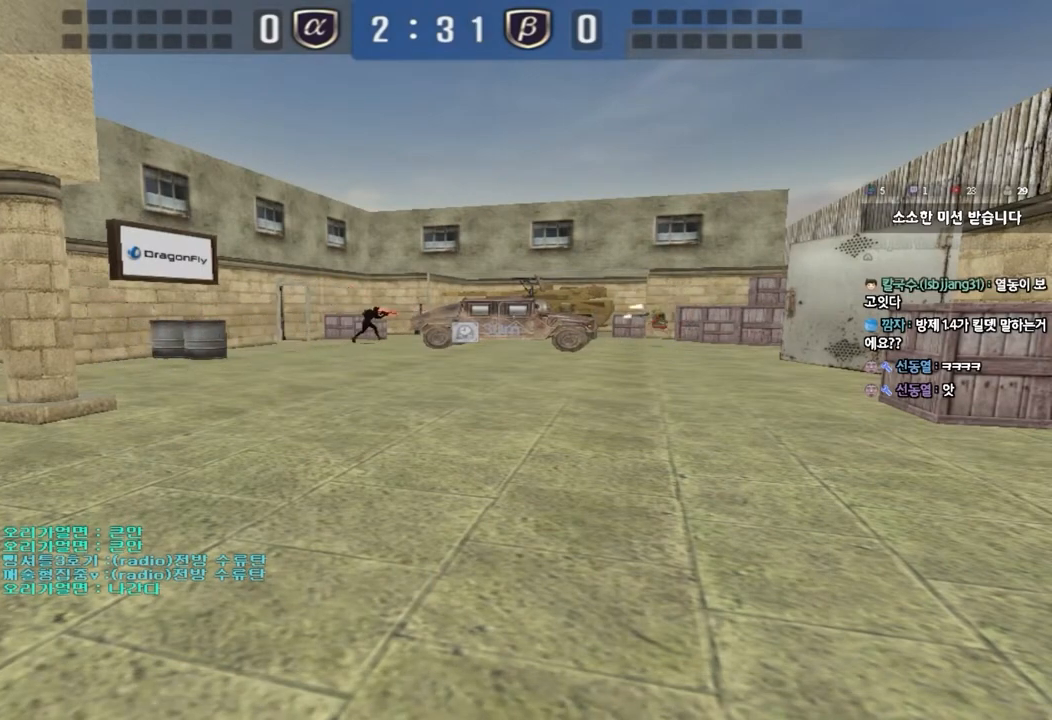
{"keys": [], "events": []}
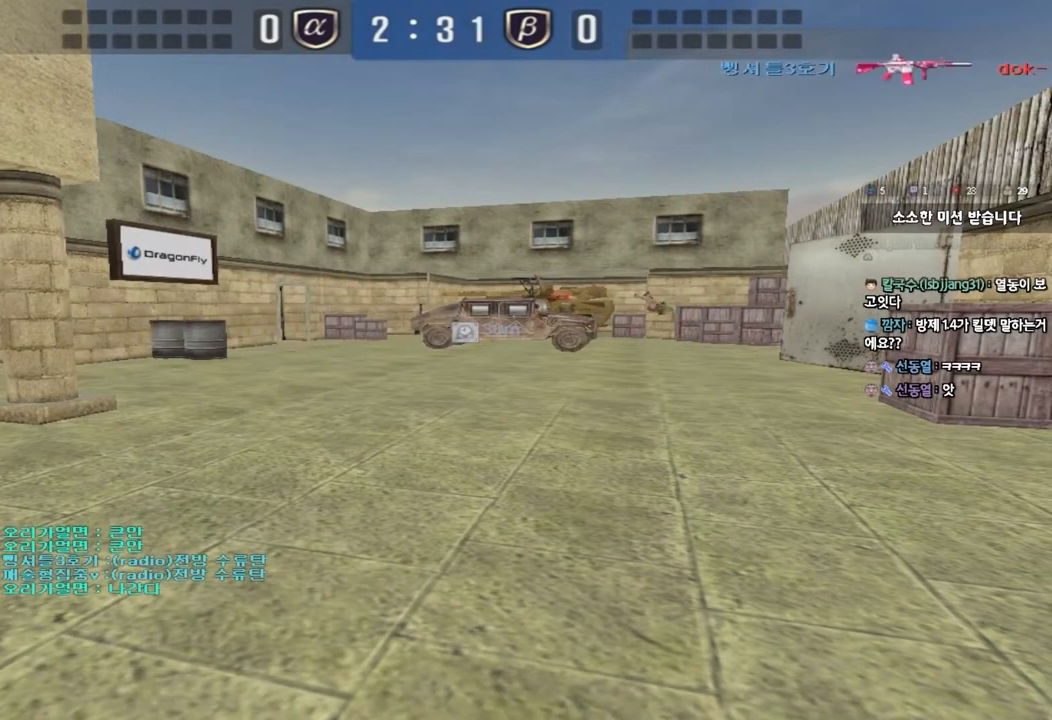
{"keys": ["tab"], "events": [[417, "tab", "down"]]}
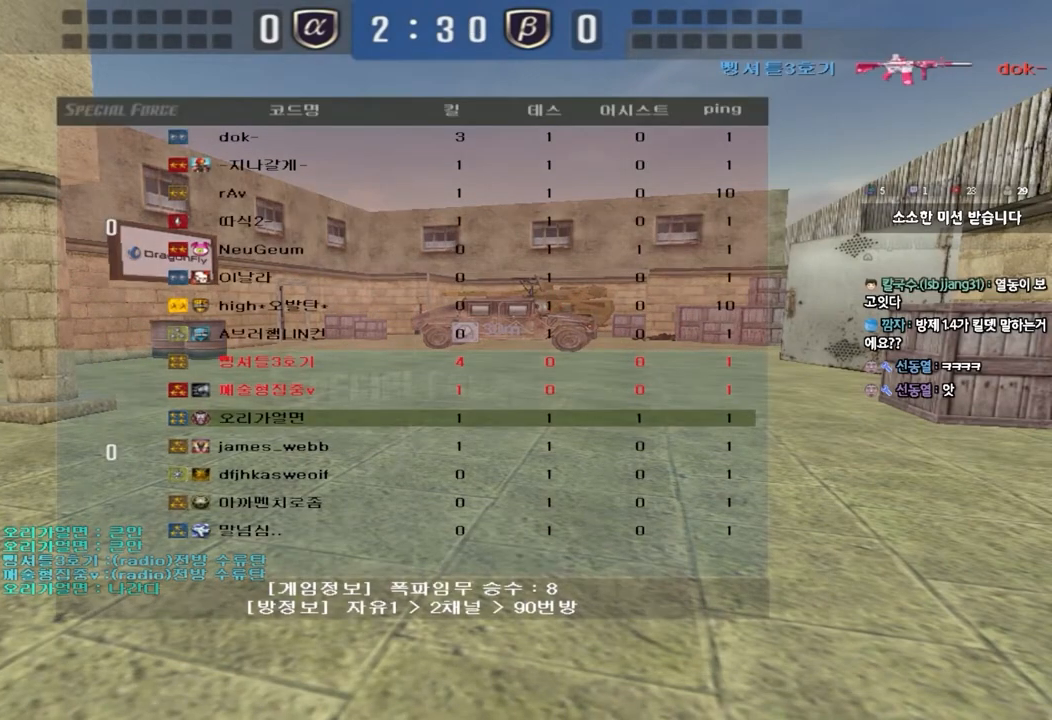
{"keys": ["tab"], "events": []}
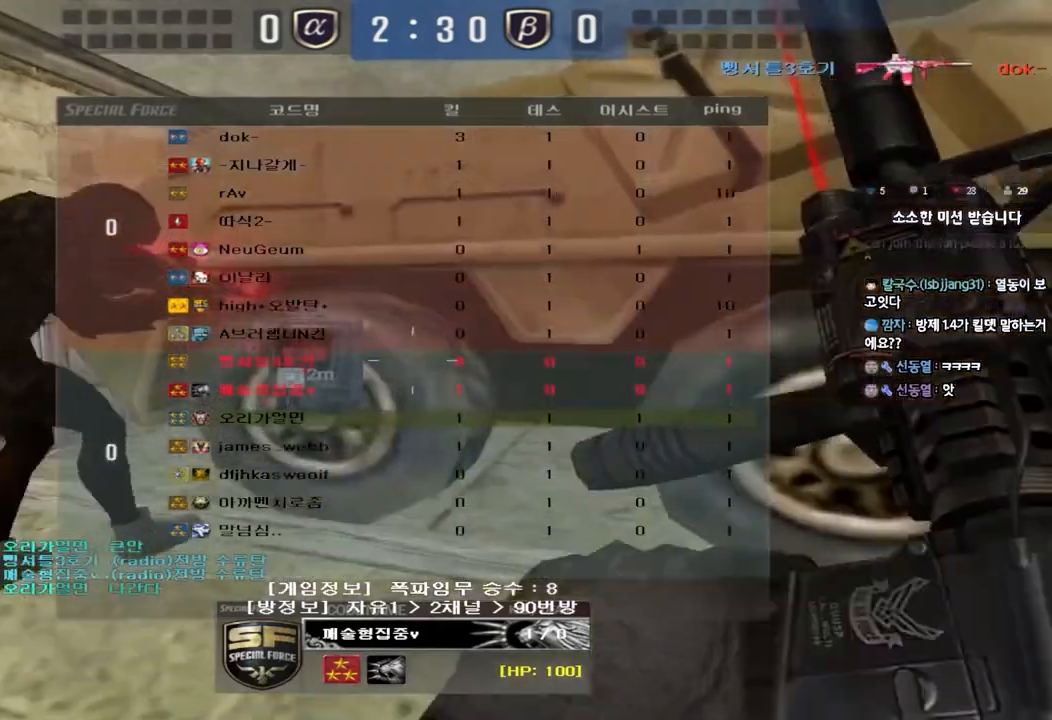
{"keys": []}